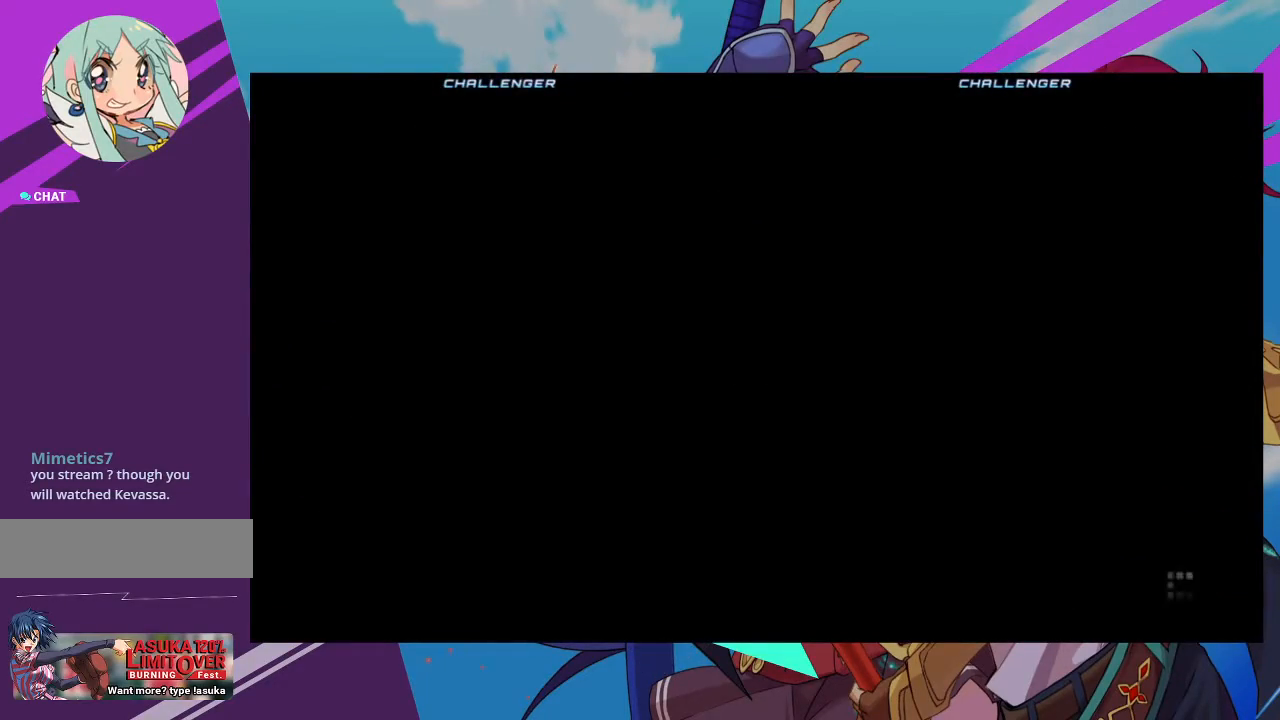
Gameplay with a controller (arcade stick); each line is a JSON object with the inputs held at the frame after it. "events" lists button and stick changes between this image and that frame as [ms after this image, input, new state], when the widget could be followed in between. Not read: L3 R3.
{"buttons": [], "left_stick": "center", "events": [[400, "SQUARE", "down"], [500, "SQUARE", "up"]]}
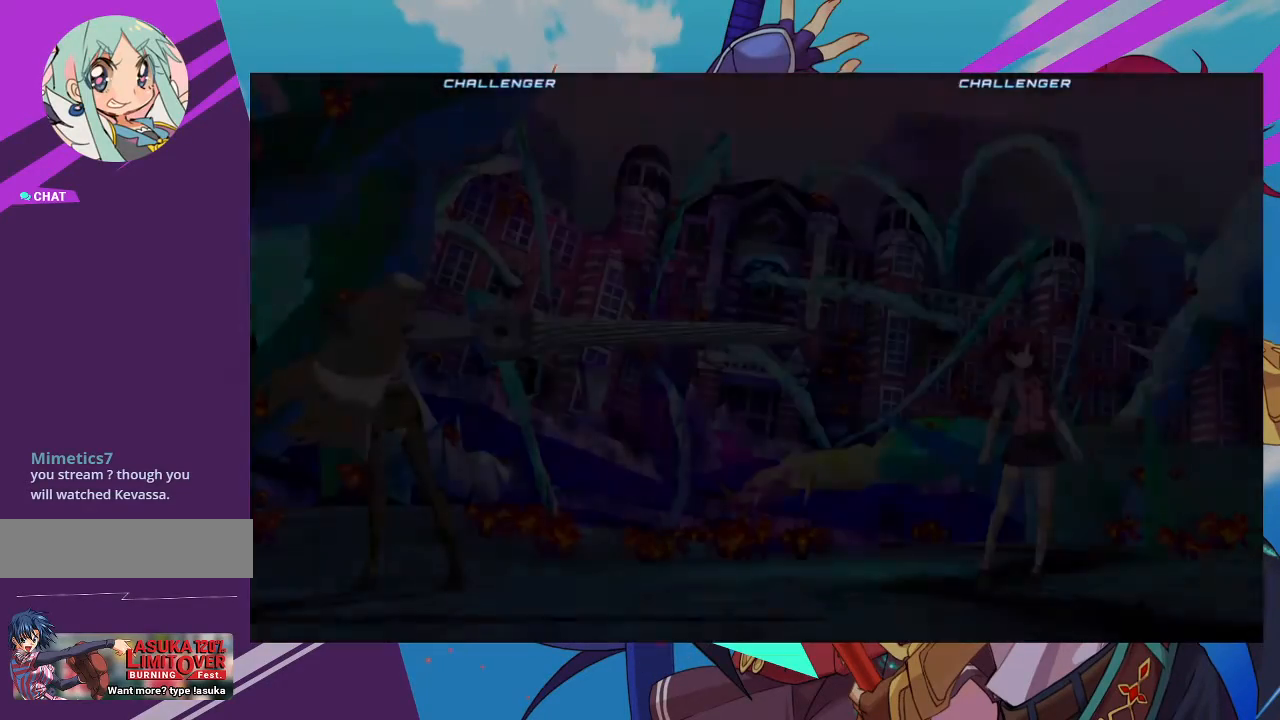
{"buttons": [], "left_stick": "center", "events": []}
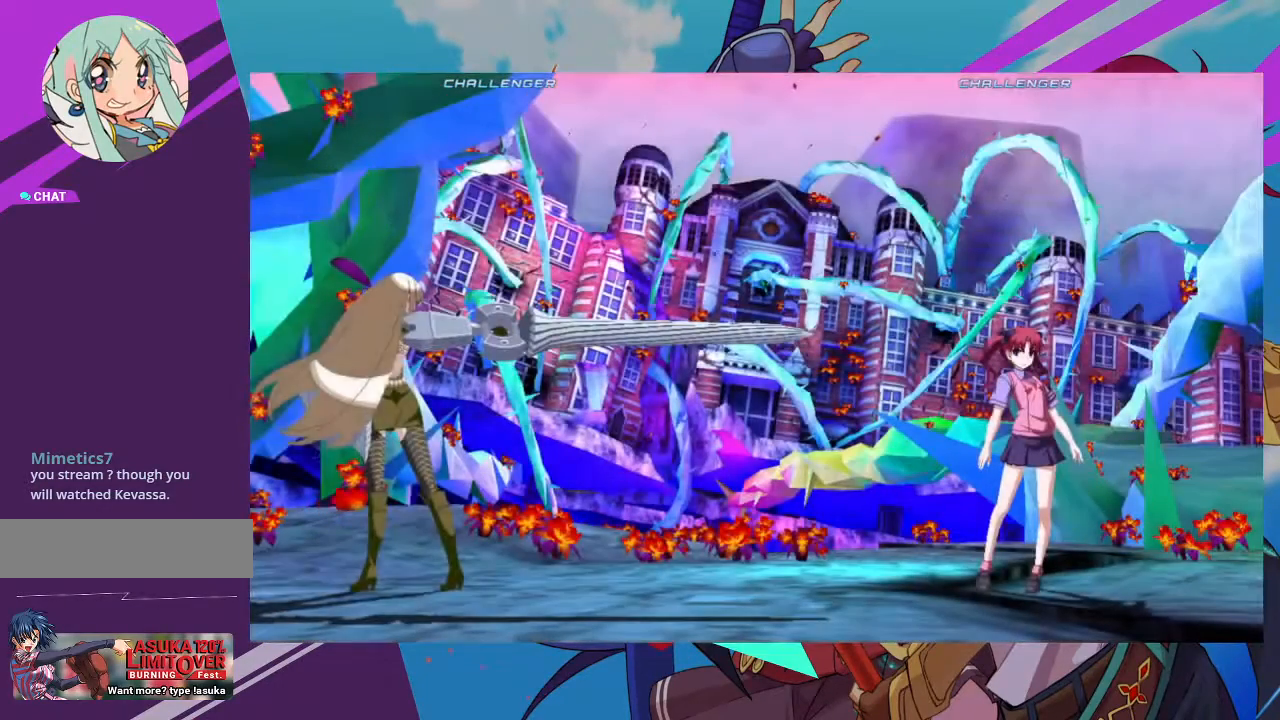
{"buttons": [], "left_stick": "center", "events": [[233, "SQUARE", "down"], [350, "SQUARE", "up"]]}
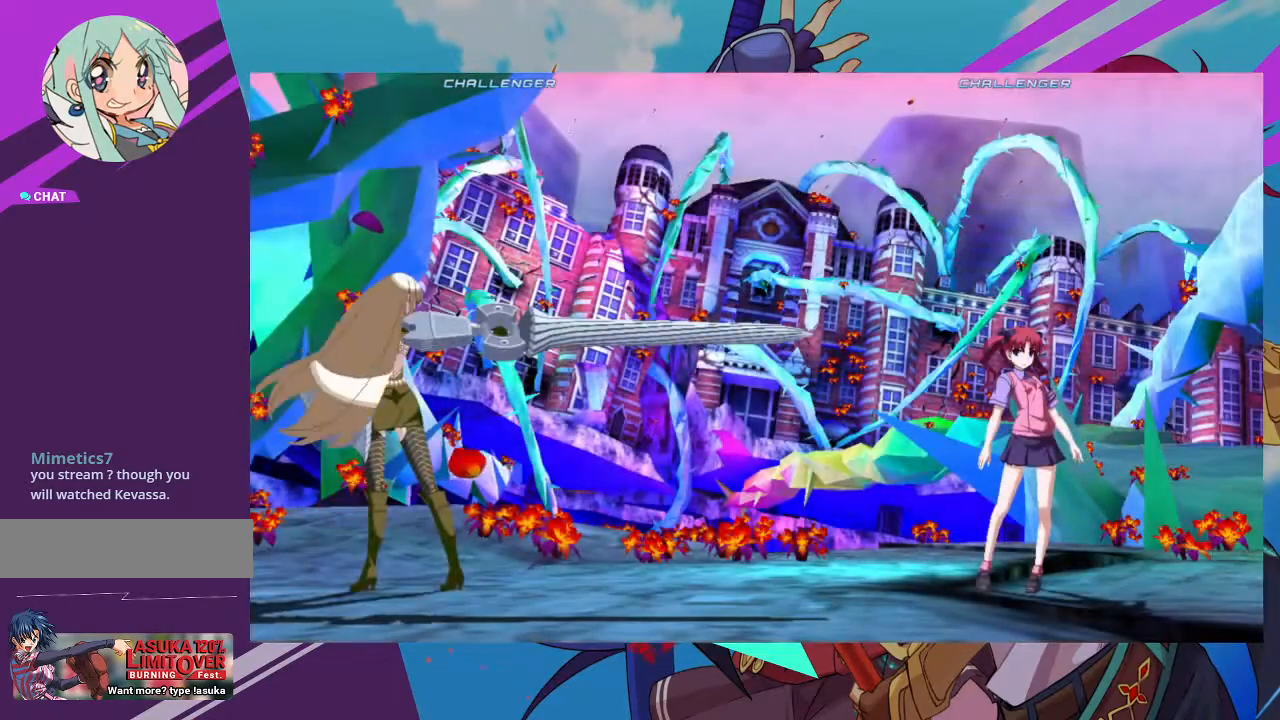
{"buttons": [], "left_stick": "center", "events": []}
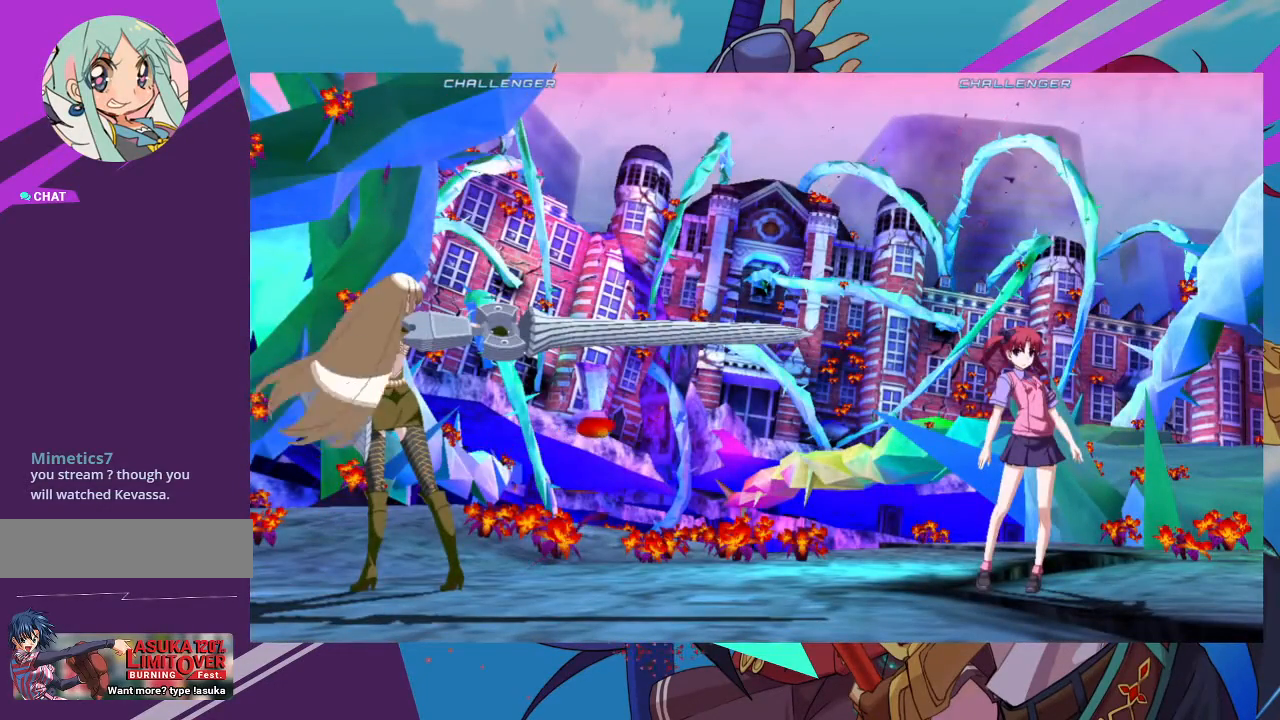
{"buttons": [], "left_stick": "center", "events": []}
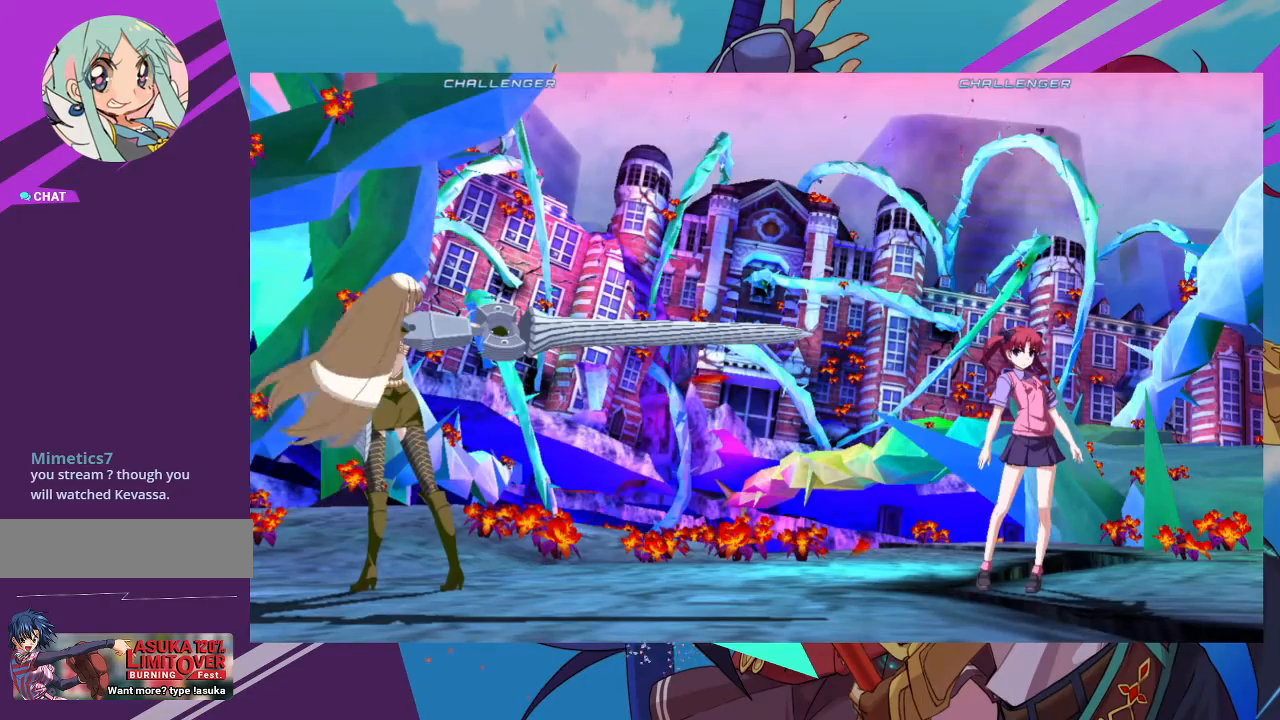
{"buttons": [], "left_stick": "center", "events": []}
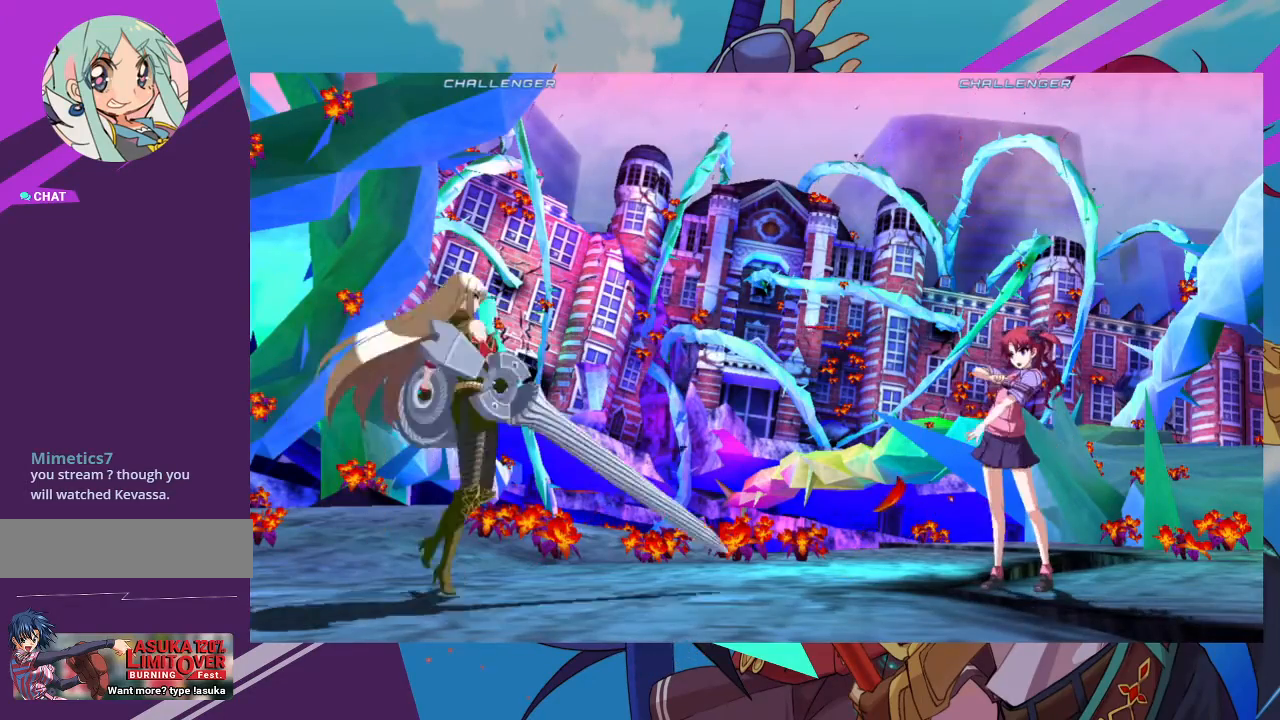
{"buttons": [], "left_stick": "center", "events": []}
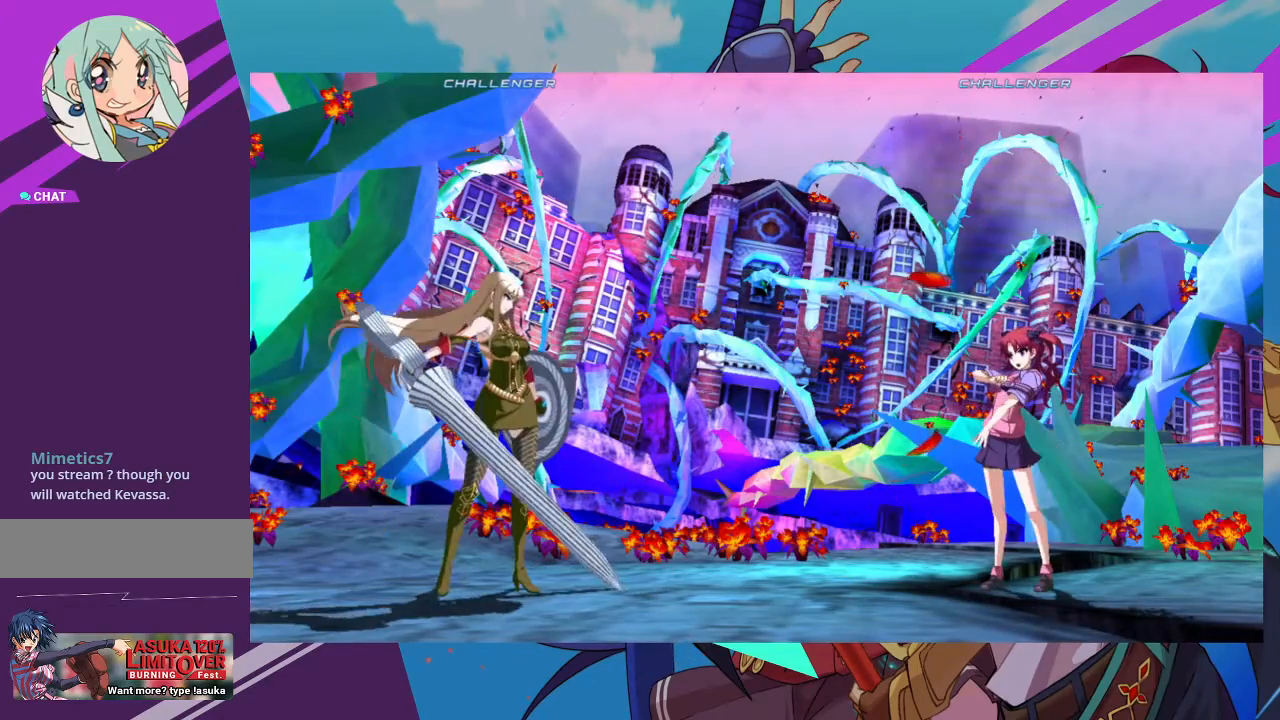
{"buttons": ["SQUARE"], "left_stick": "center", "events": [[433, "SQUARE", "down"]]}
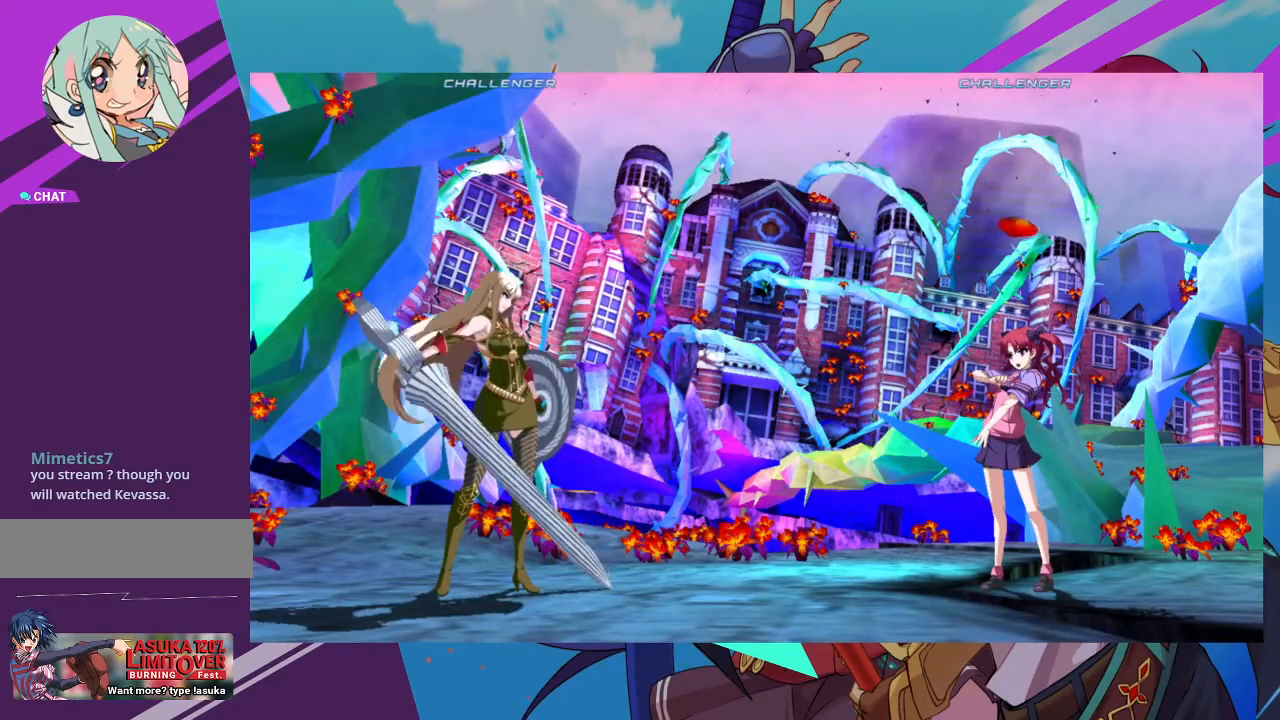
{"buttons": [], "left_stick": "center", "events": [[217, "SQUARE", "up"]]}
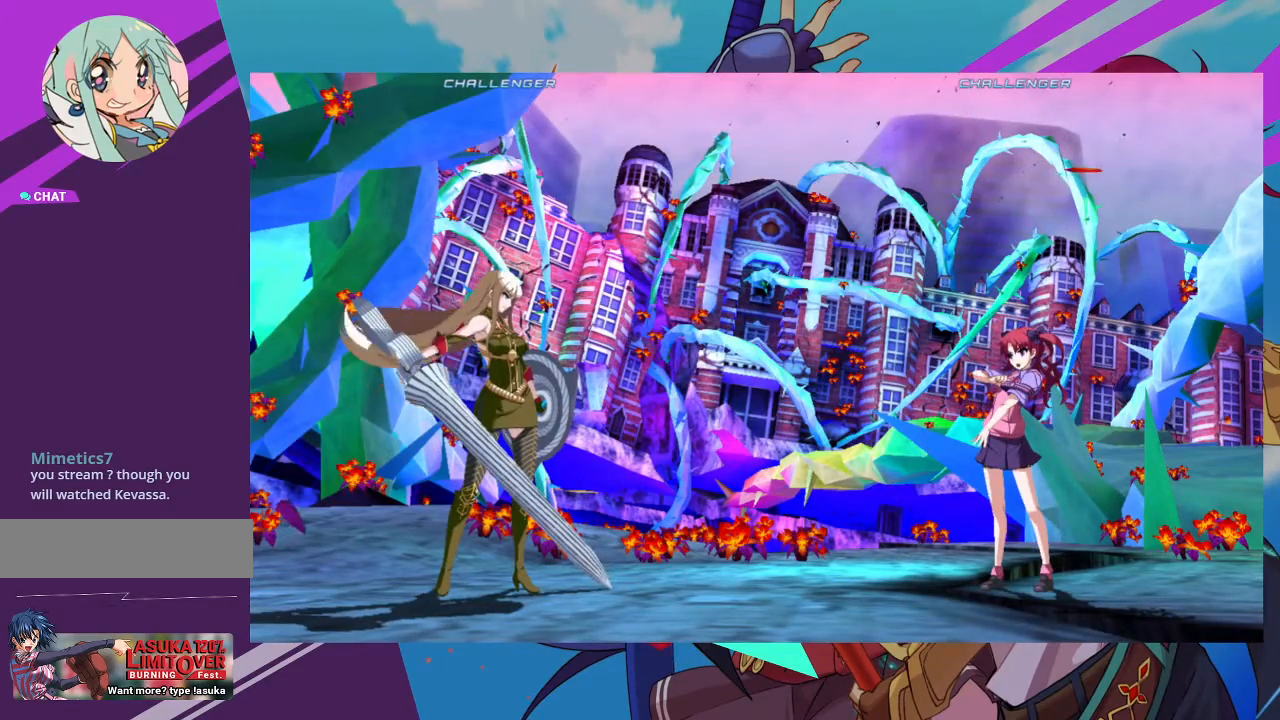
{"buttons": [], "left_stick": "center", "events": [[217, "SQUARE", "down"], [417, "SQUARE", "up"]]}
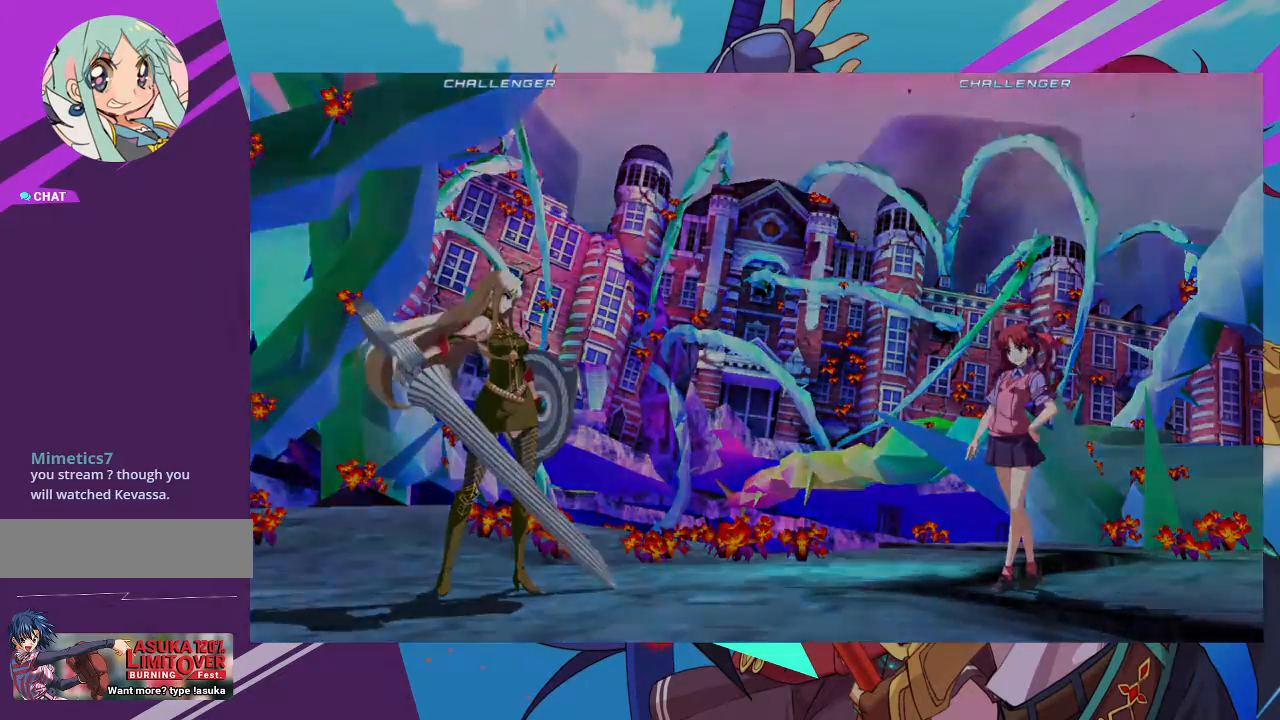
{"buttons": [], "left_stick": "center", "events": []}
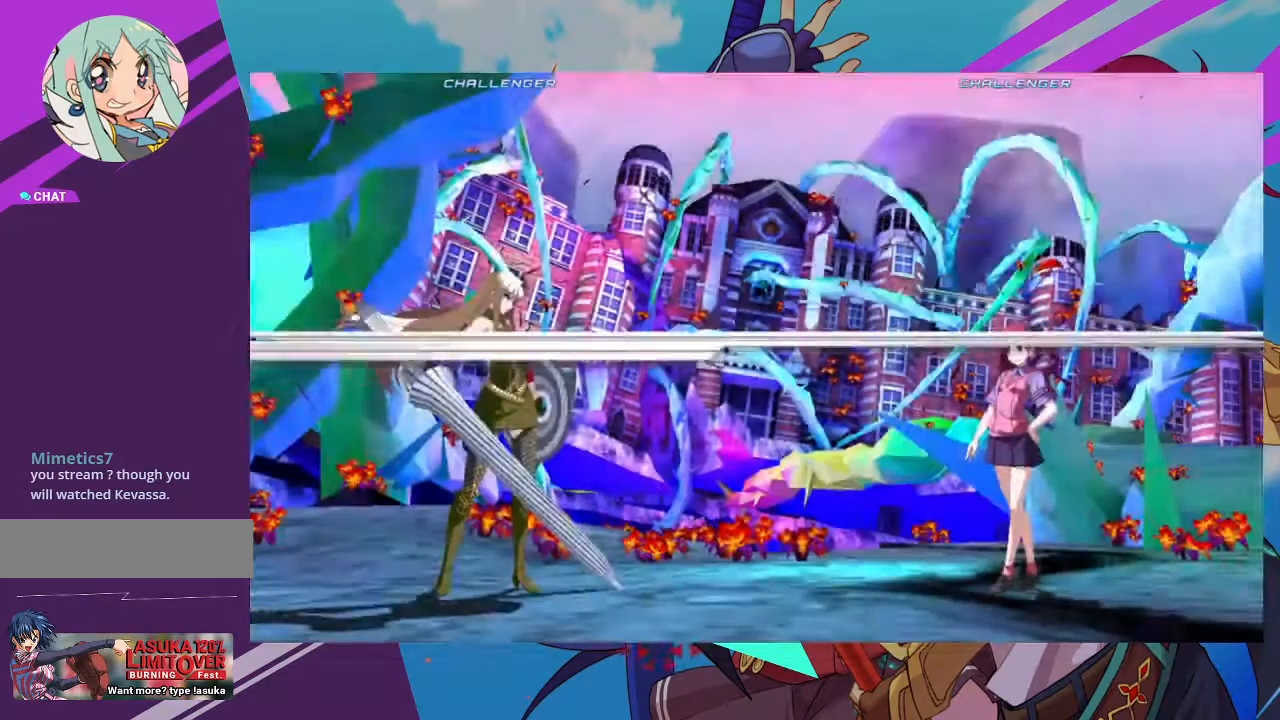
{"buttons": [], "left_stick": "center", "events": [[217, "CIRCLE", "down"], [233, "SQUARE", "down"], [250, "SQUARE", "up"], [300, "CIRCLE", "up"]]}
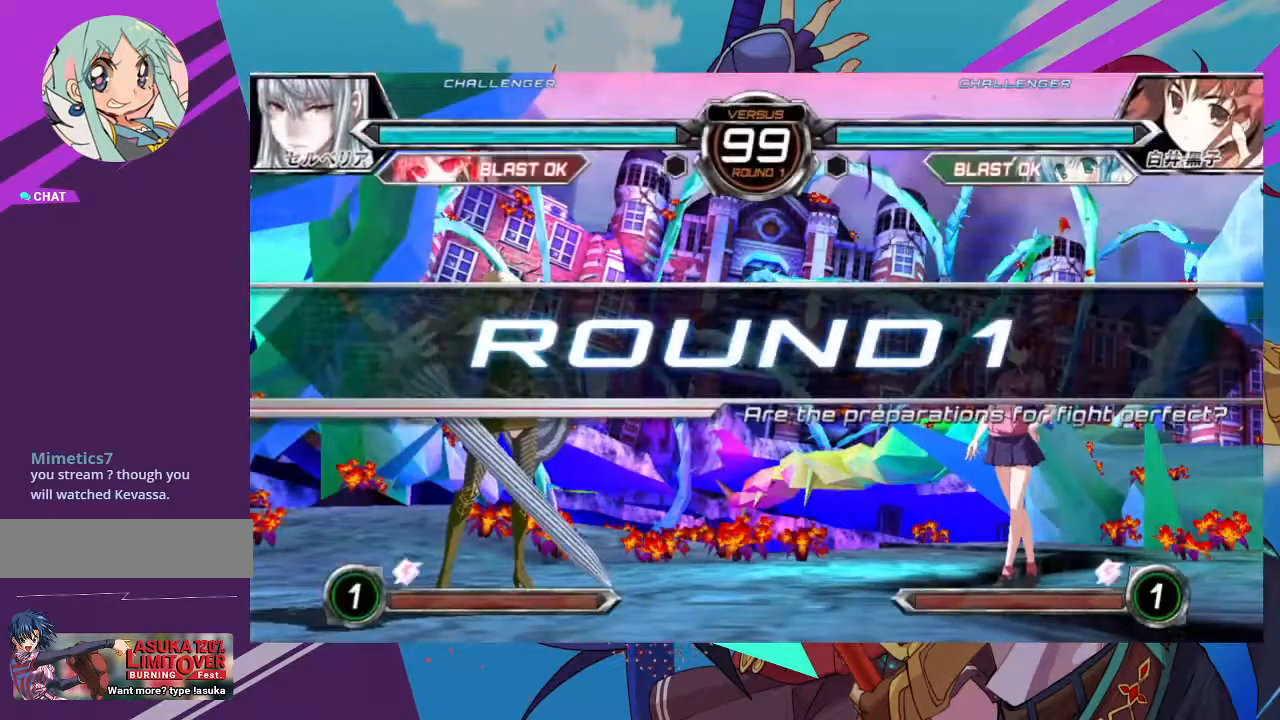
{"buttons": [], "left_stick": "right", "events": [[50, "SQUARE", "down"], [233, "SQUARE", "up"], [233, "left_stick", "right"]]}
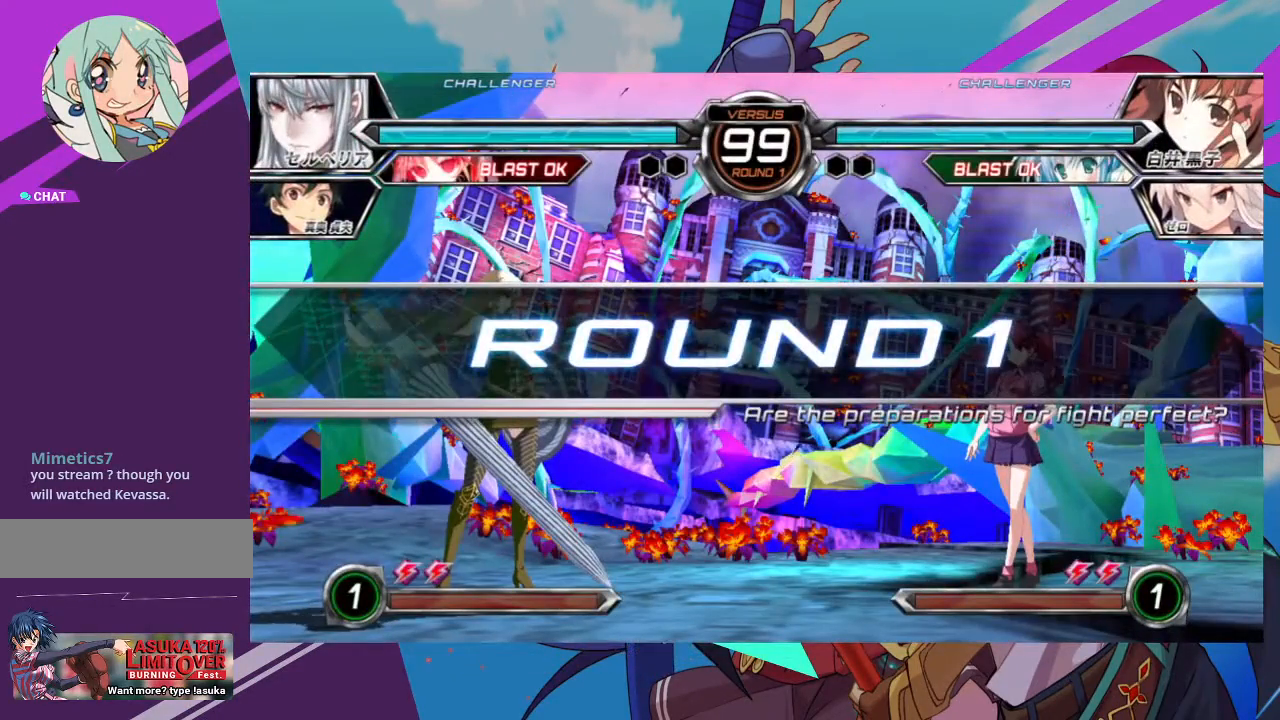
{"buttons": [], "left_stick": "center", "events": [[50, "left_stick", "center"], [133, "left_stick", "left"], [267, "left_stick", "center"]]}
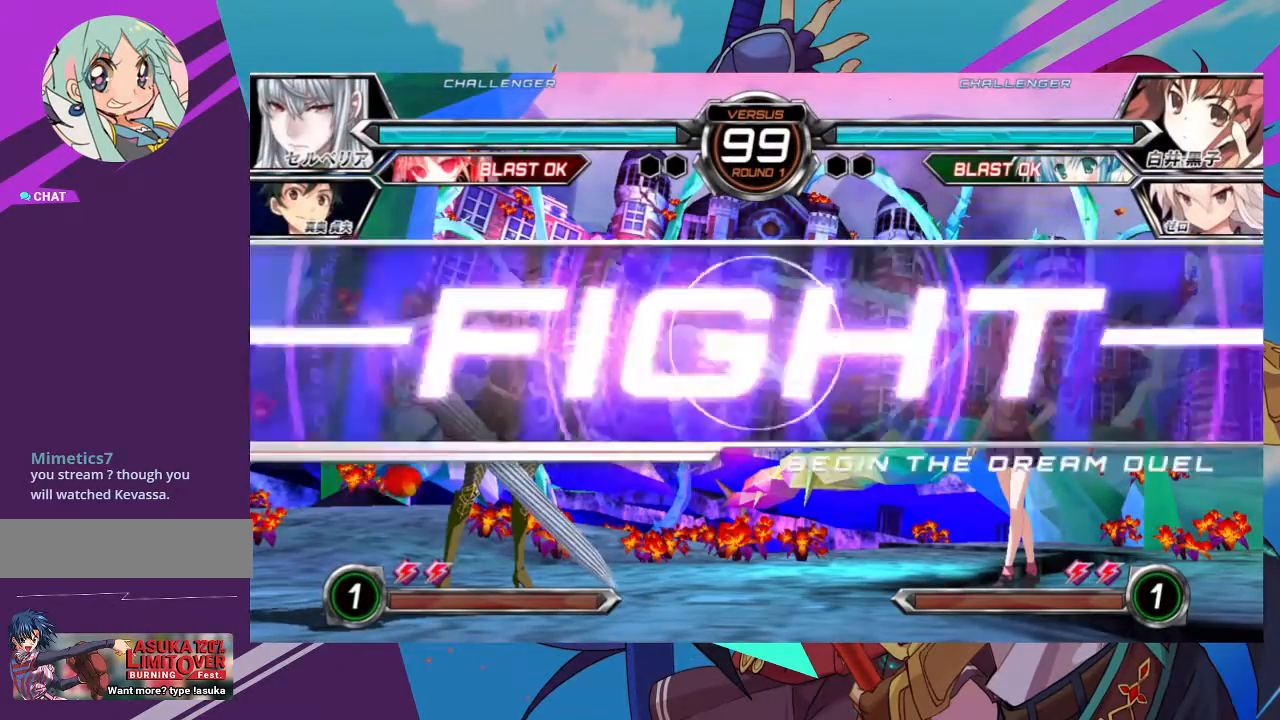
{"buttons": [], "left_stick": "right", "events": [[17, "left_stick", "right"]]}
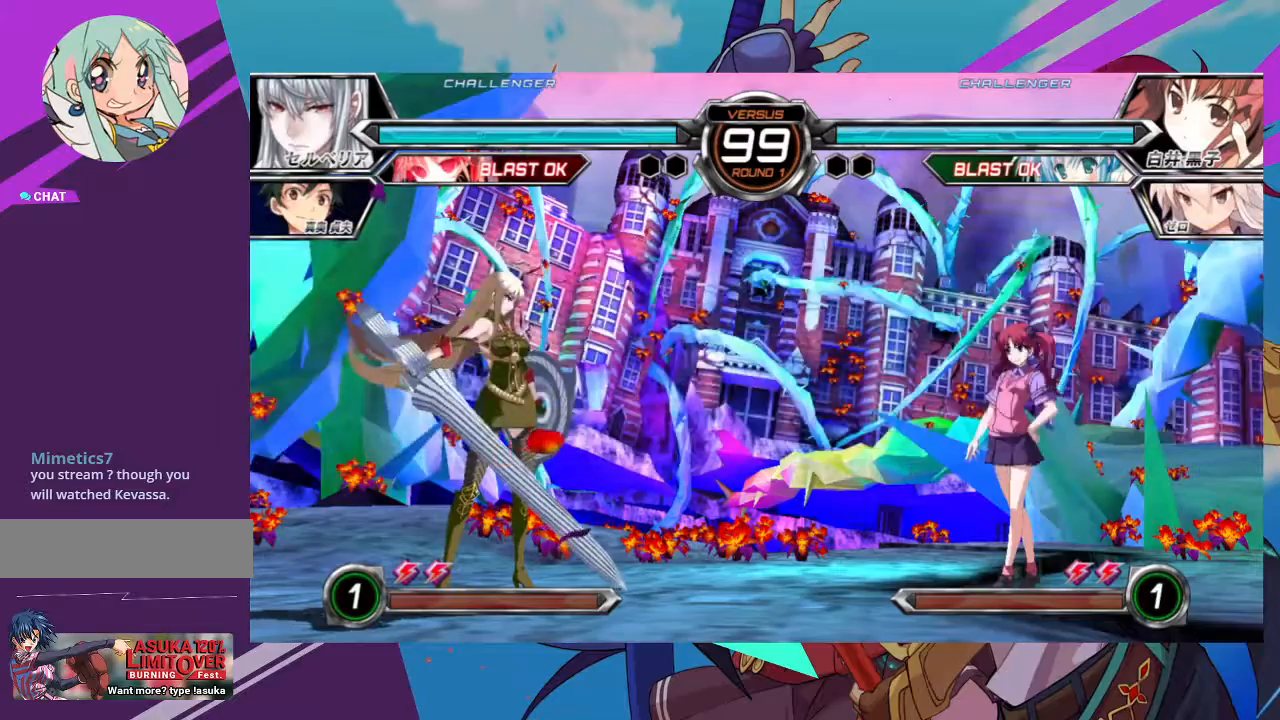
{"buttons": [], "left_stick": "right", "events": [[83, "left_stick", "center"], [150, "left_stick", "left"], [200, "left_stick", "up-left"], [417, "left_stick", "right"]]}
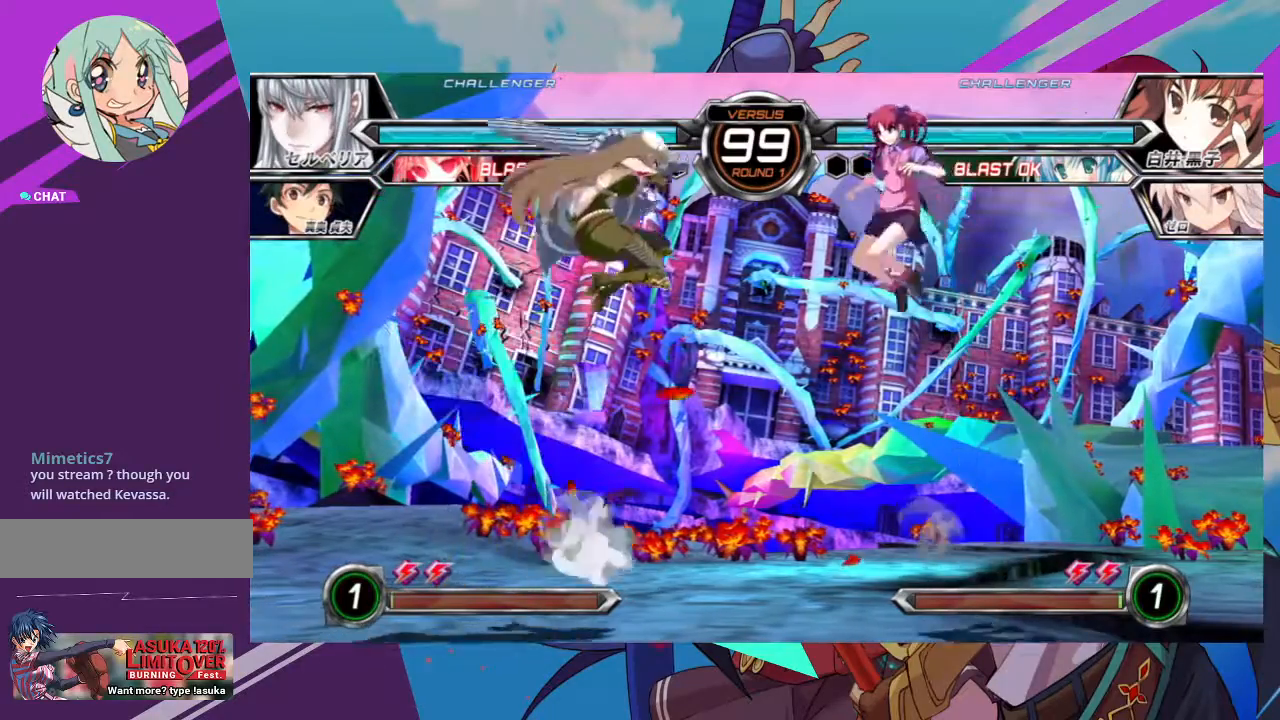
{"buttons": [], "left_stick": "down-right", "events": [[17, "left_stick", "down-right"], [167, "TRIANGLE", "down"], [317, "TRIANGLE", "up"]]}
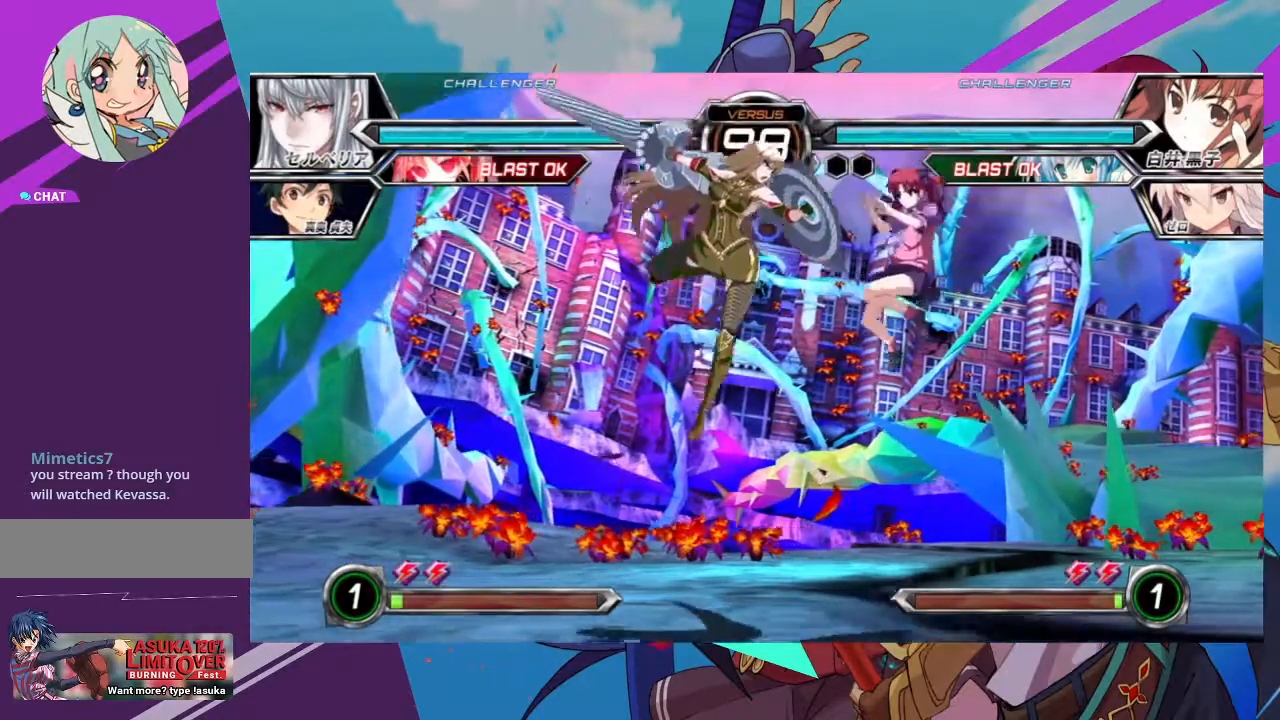
{"buttons": ["TRIANGLE"], "left_stick": "down-right", "events": [[17, "SQUARE", "down"], [150, "SQUARE", "up"], [200, "SQUARE", "down"], [317, "SQUARE", "up"], [367, "TRIANGLE", "down"]]}
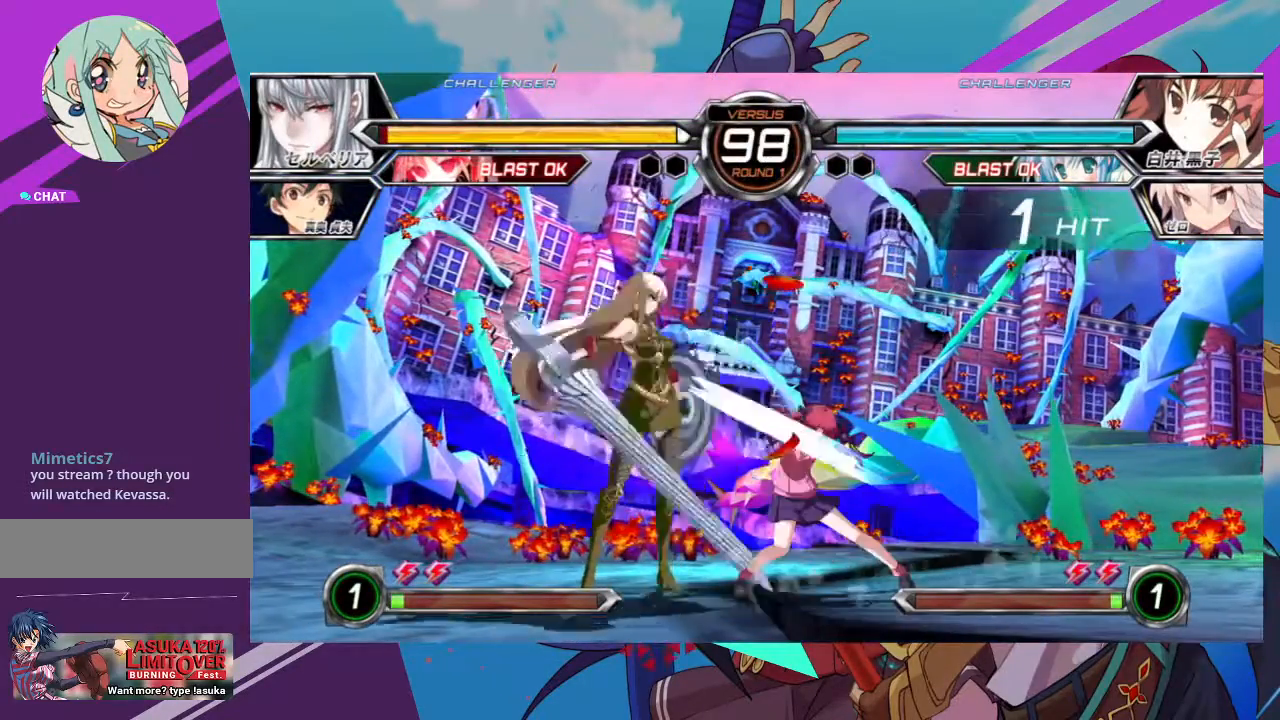
{"buttons": [], "left_stick": "right", "events": [[17, "TRIANGLE", "up"], [33, "left_stick", "center"], [117, "R1", "down"], [250, "R1", "up"], [367, "left_stick", "down"], [467, "left_stick", "right"]]}
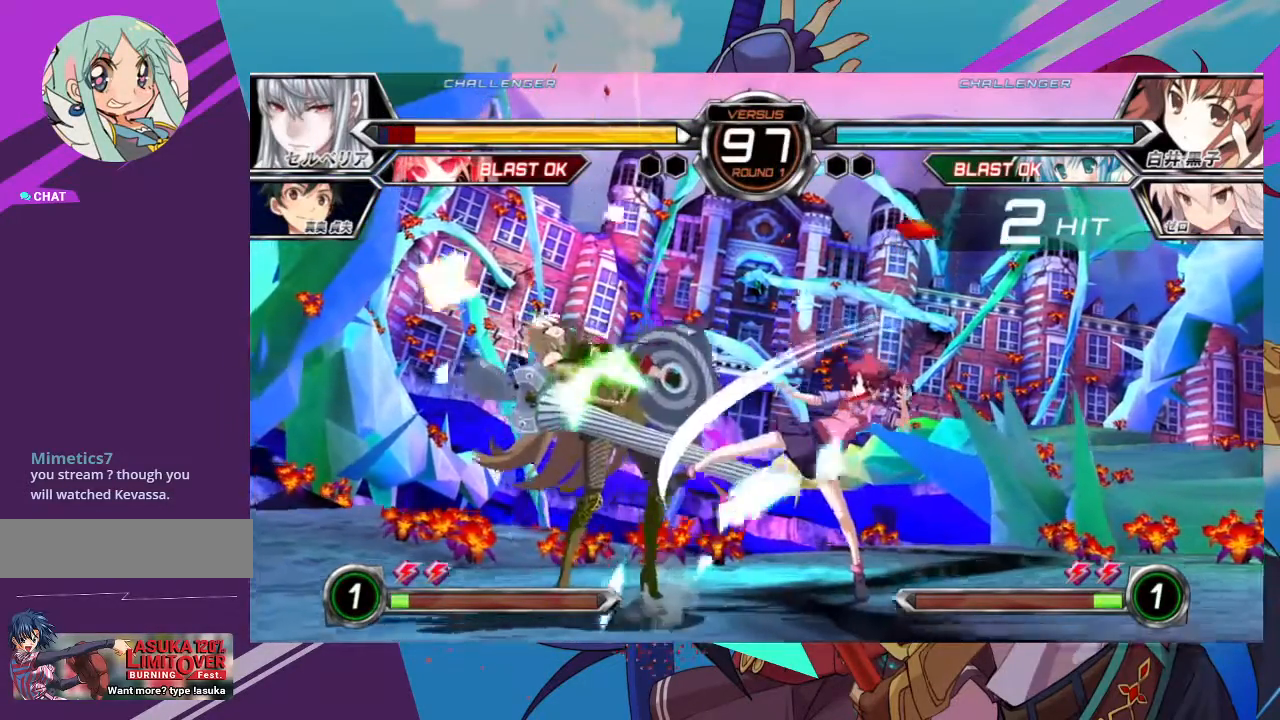
{"buttons": [], "left_stick": "center", "events": [[17, "TRIANGLE", "down"], [67, "left_stick", "center"], [117, "TRIANGLE", "up"], [417, "TRIANGLE", "down"], [500, "TRIANGLE", "up"]]}
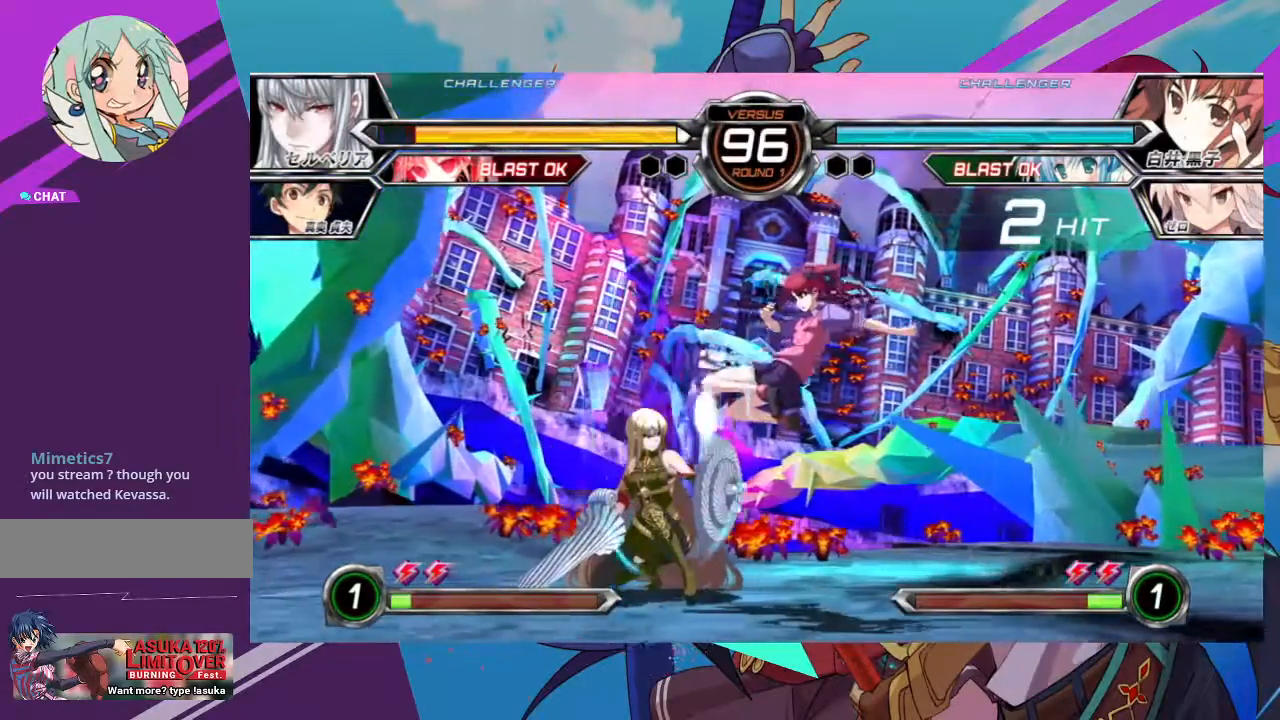
{"buttons": [], "left_stick": "down-right", "events": [[67, "TRIANGLE", "down"], [167, "left_stick", "down"], [183, "TRIANGLE", "up"], [217, "left_stick", "down-right"]]}
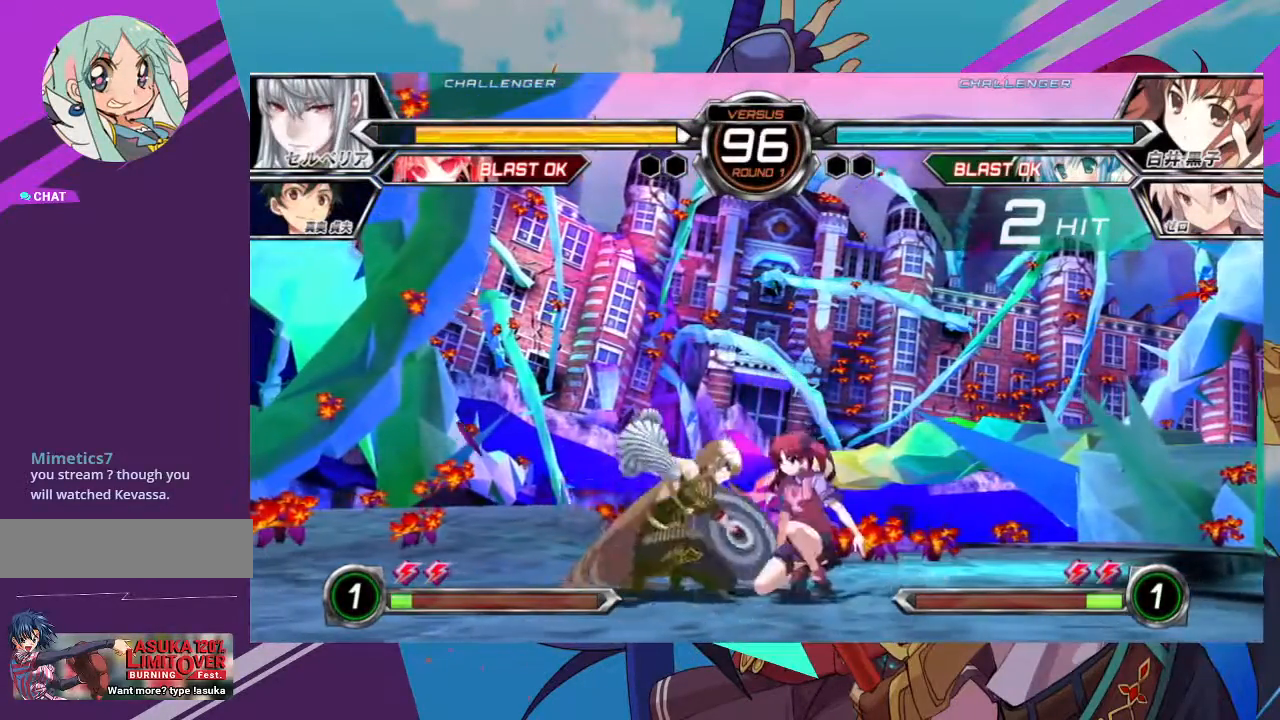
{"buttons": [], "left_stick": "down-right", "events": [[317, "SQUARE", "down"], [417, "SQUARE", "up"]]}
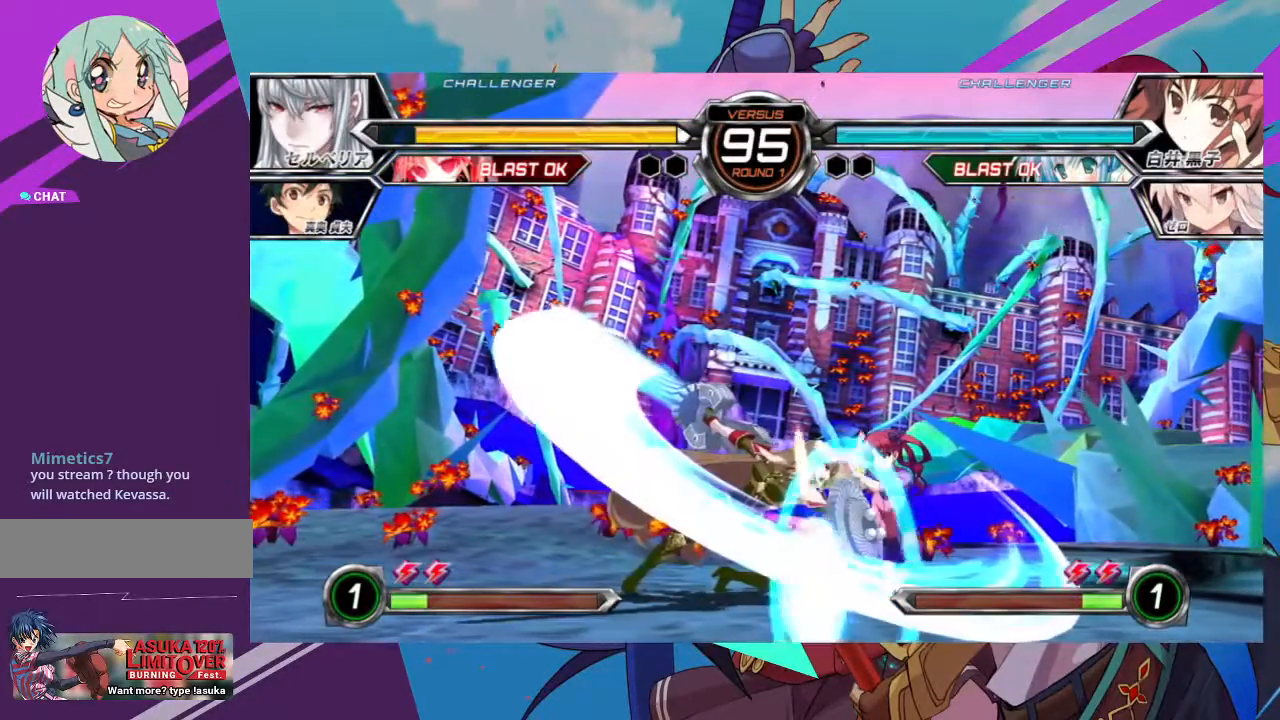
{"buttons": [], "left_stick": "down-right", "events": [[33, "SQUARE", "down"], [133, "SQUARE", "up"]]}
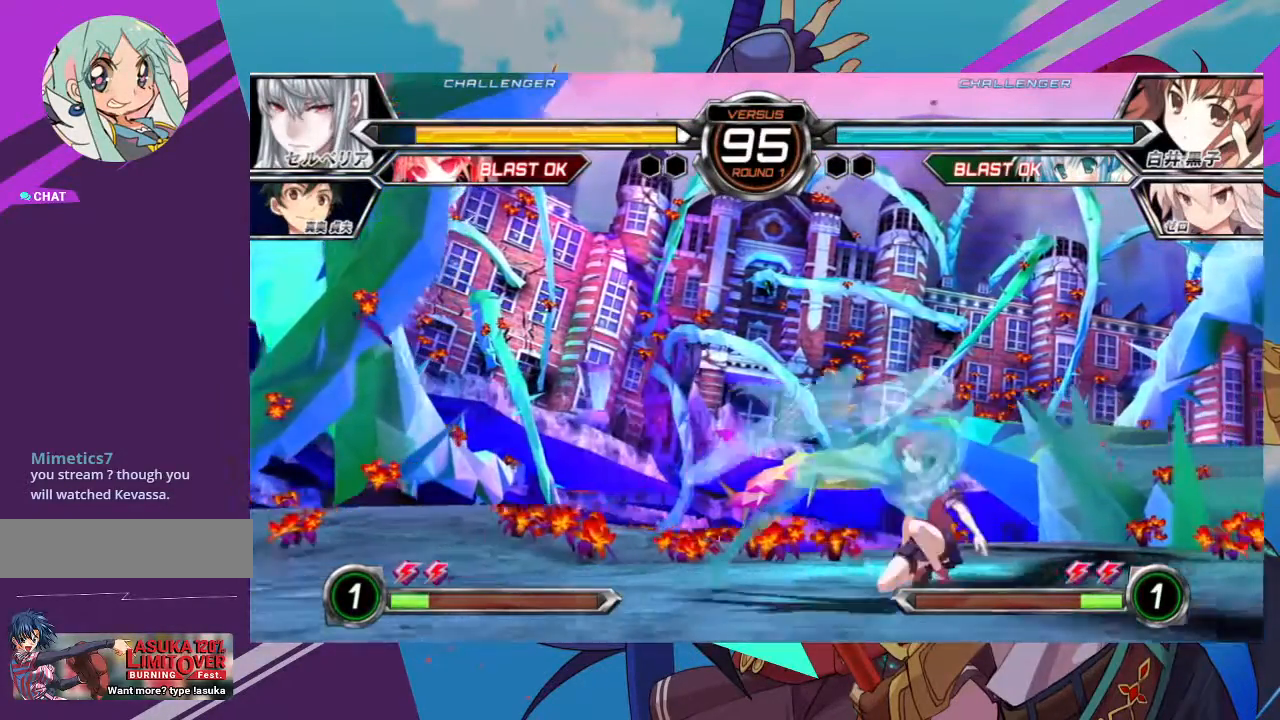
{"buttons": ["SQUARE"], "left_stick": "down-right", "events": [[267, "SQUARE", "down"], [383, "SQUARE", "up"], [450, "SQUARE", "down"]]}
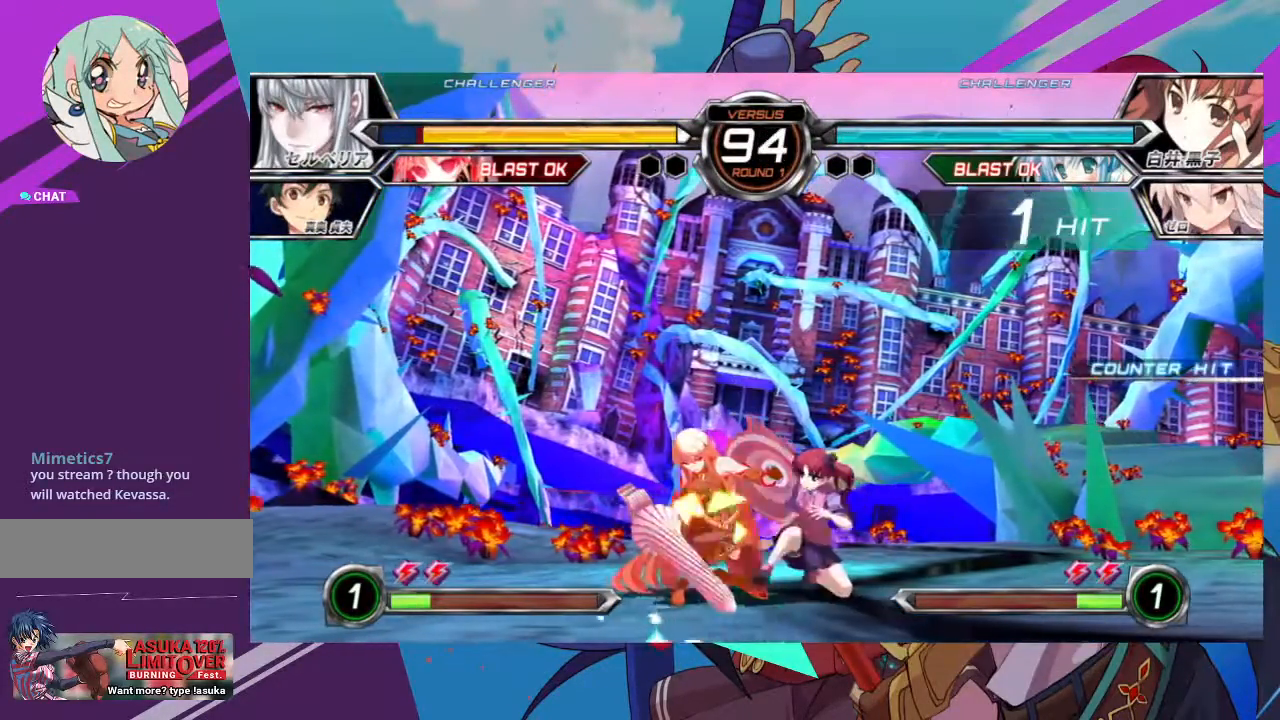
{"buttons": [], "left_stick": "center", "events": [[83, "SQUARE", "up"], [217, "TRIANGLE", "down"], [250, "left_stick", "center"], [333, "TRIANGLE", "up"]]}
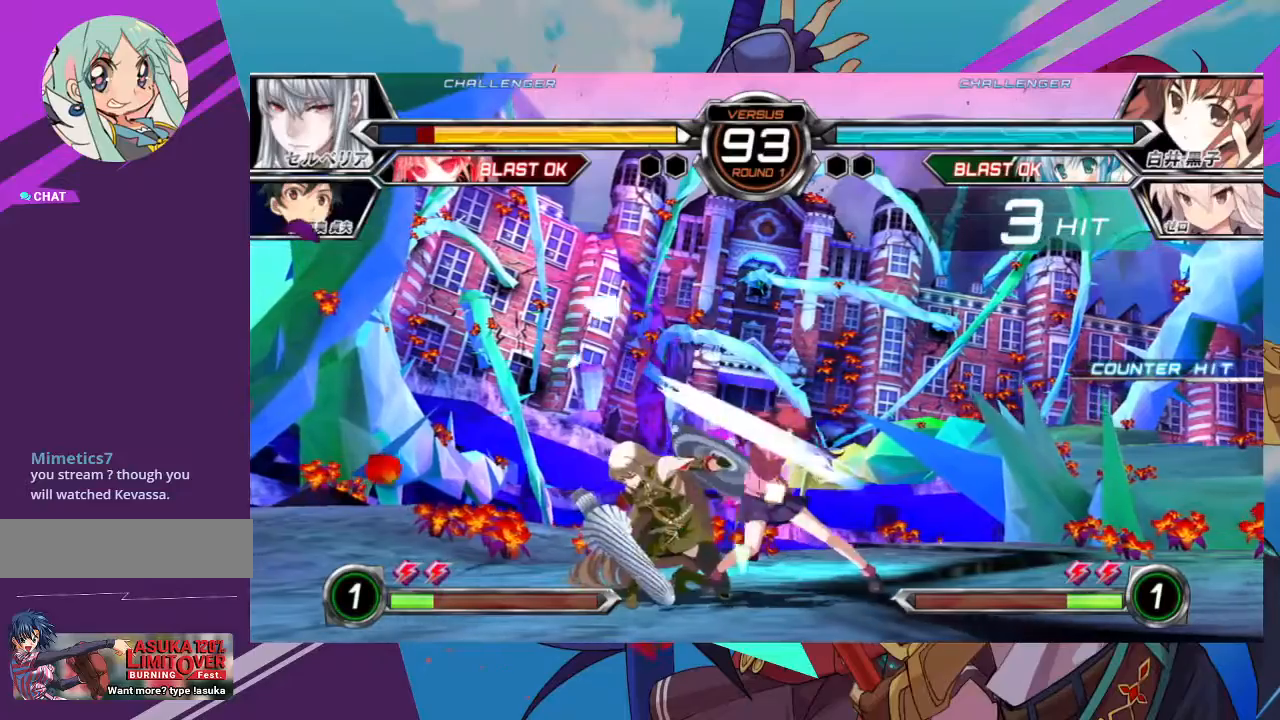
{"buttons": [], "left_stick": "center", "events": [[17, "R1", "down"], [150, "R1", "up"], [283, "left_stick", "down"], [383, "SQUARE", "down"], [400, "left_stick", "center"], [483, "SQUARE", "up"]]}
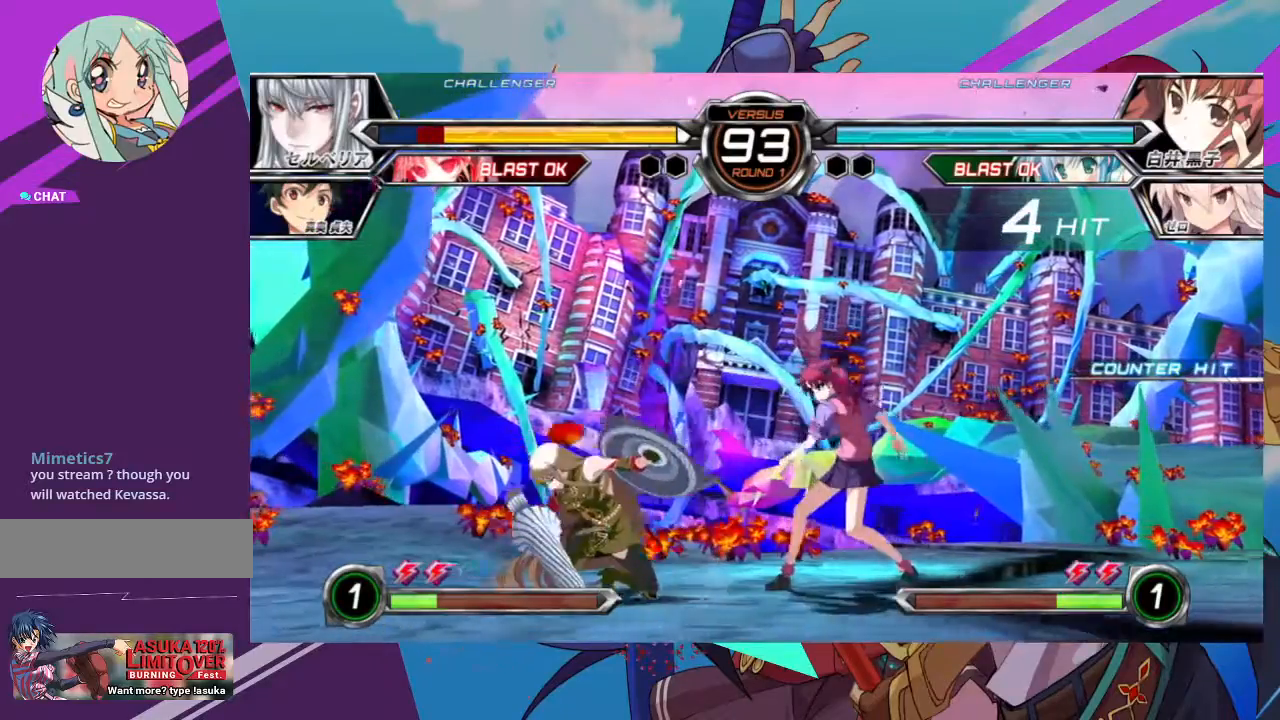
{"buttons": [], "left_stick": "center"}
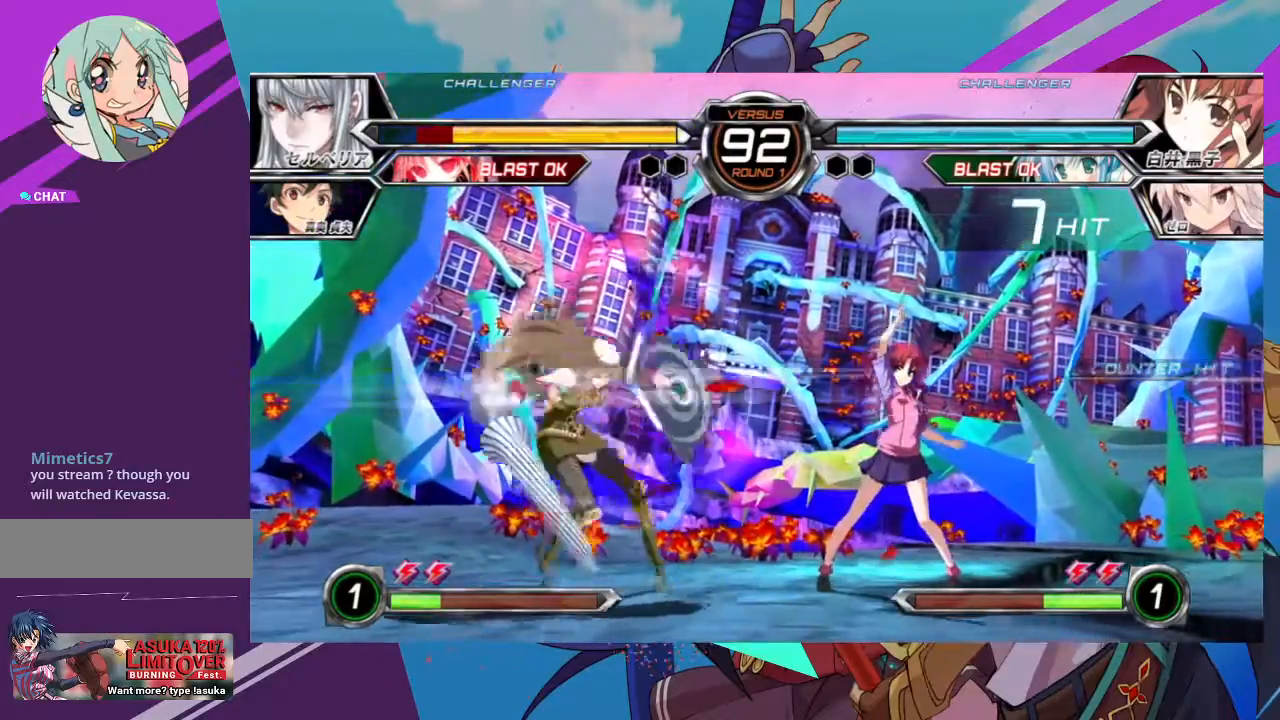
{"buttons": [], "left_stick": "center", "events": [[183, "left_stick", "left"], [250, "left_stick", "up-left"], [467, "left_stick", "center"]]}
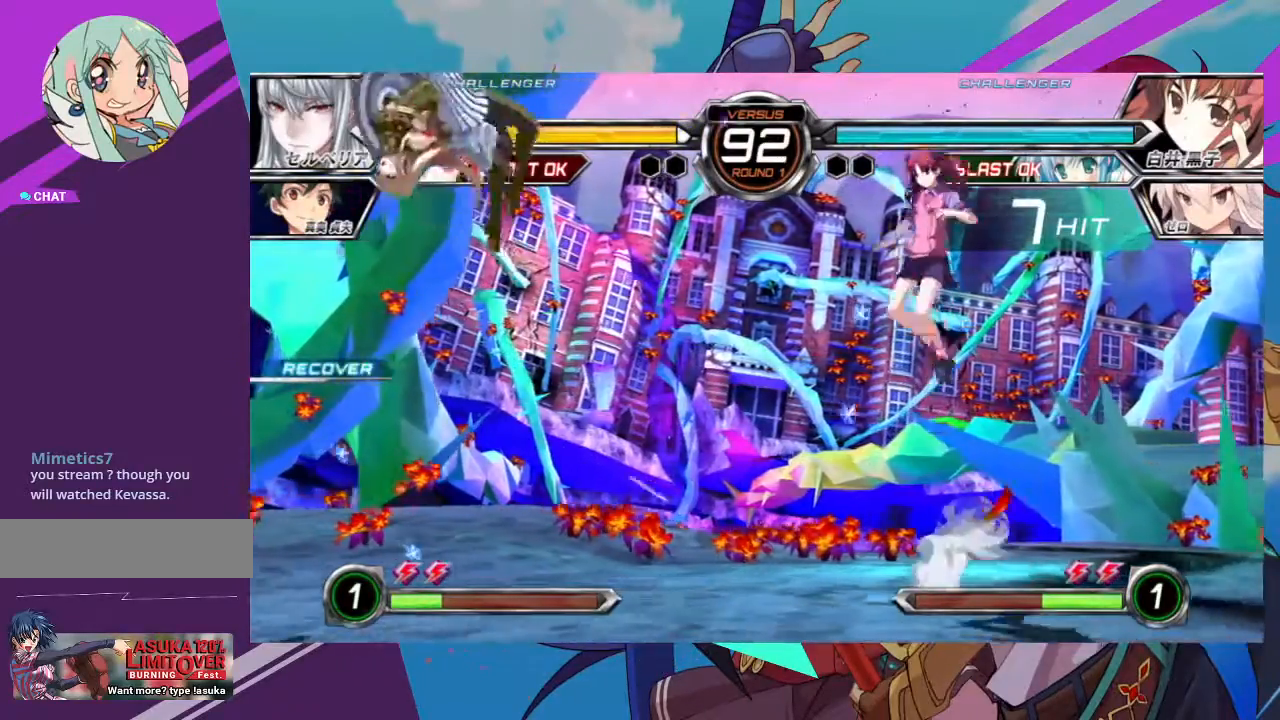
{"buttons": [], "left_stick": "center", "events": [[83, "left_stick", "left"], [167, "left_stick", "center"], [233, "left_stick", "left"], [450, "left_stick", "center"]]}
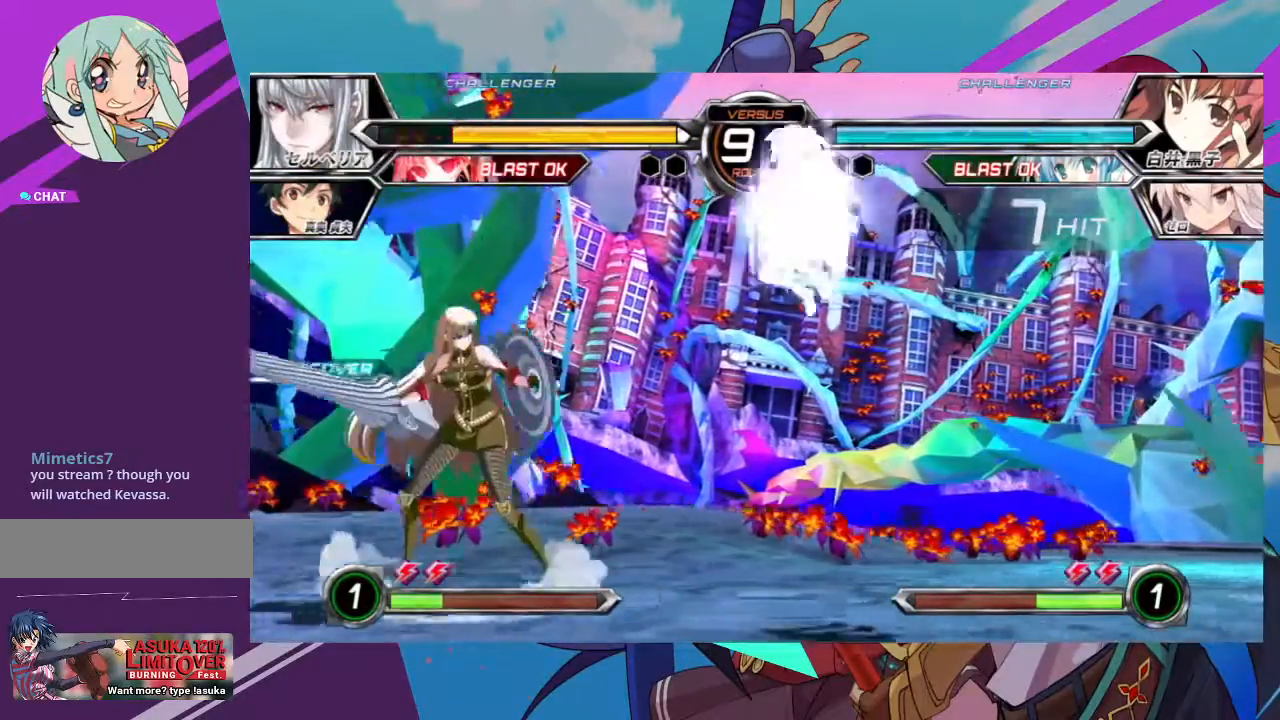
{"buttons": [], "left_stick": "down-right", "events": [[50, "R1", "down"], [117, "R1", "up"], [283, "left_stick", "down-right"]]}